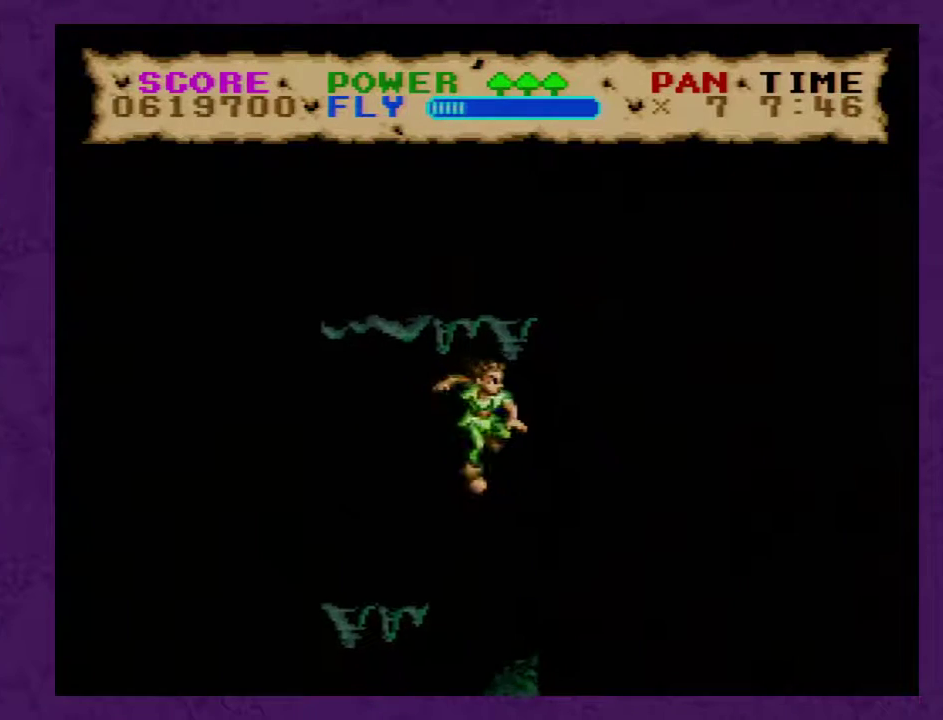
Gameplay with a controller (Nintendo layout); each line is a JSON object with the inputs held at the frame after it. "events" lists button and stick changes between this image and that frame as [ms after this image, input, new state], when the widget could be followed in between. Not read: L3 R3.
{"buttons": ["Y", "DPAD_LEFT"], "events": [[233, "DPAD_LEFT", "down"]]}
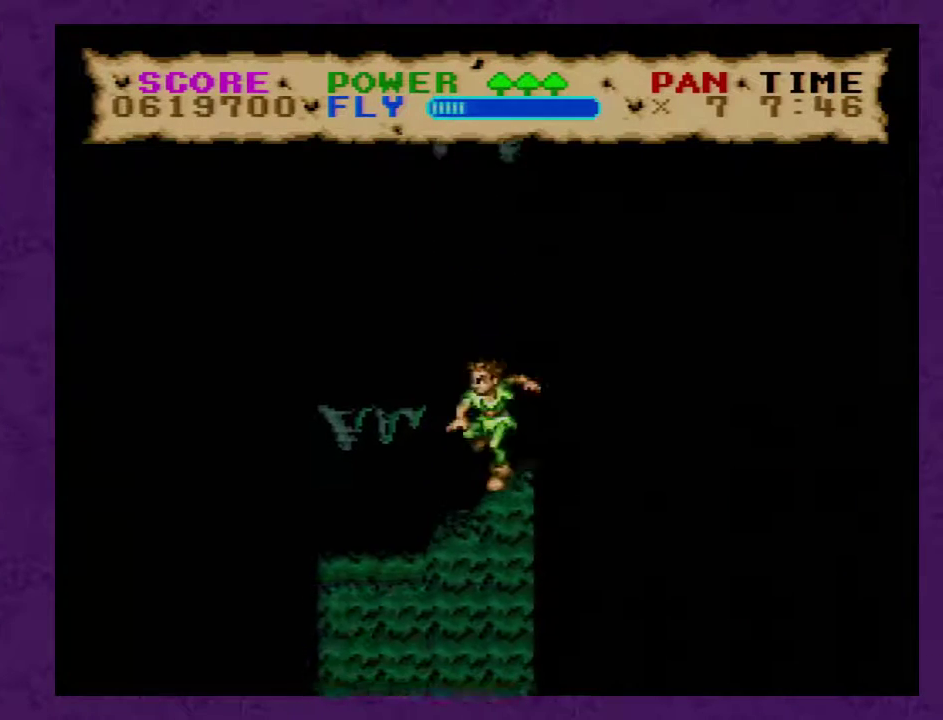
{"buttons": ["Y"], "events": [[200, "DPAD_LEFT", "up"], [317, "DPAD_RIGHT", "down"], [417, "DPAD_RIGHT", "up"]]}
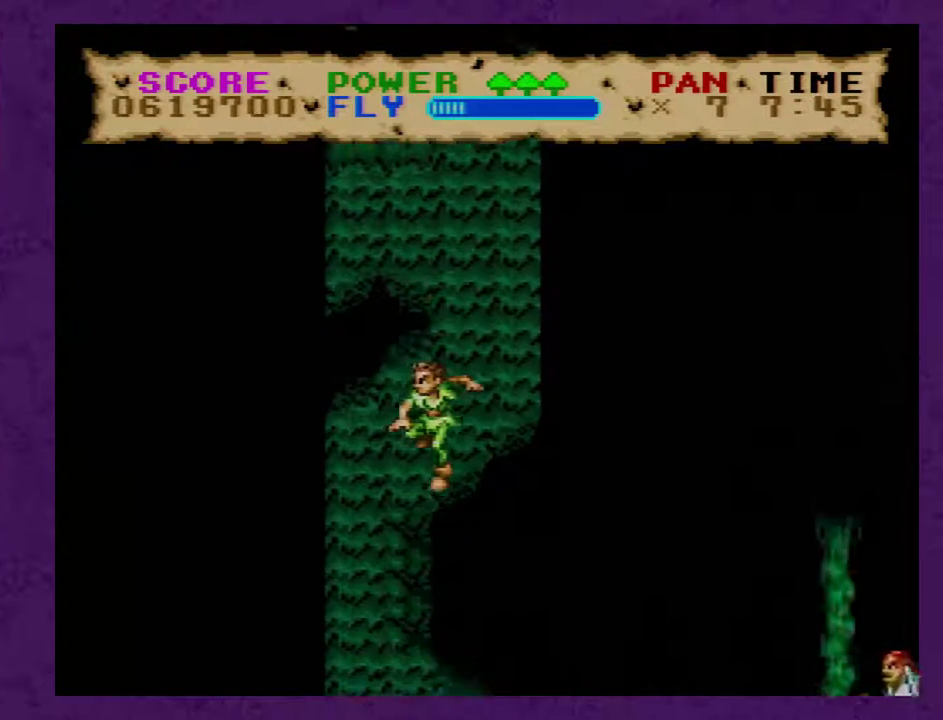
{"buttons": ["Y"], "events": [[133, "B", "down"], [350, "B", "up"], [450, "B", "down"], [500, "B", "up"]]}
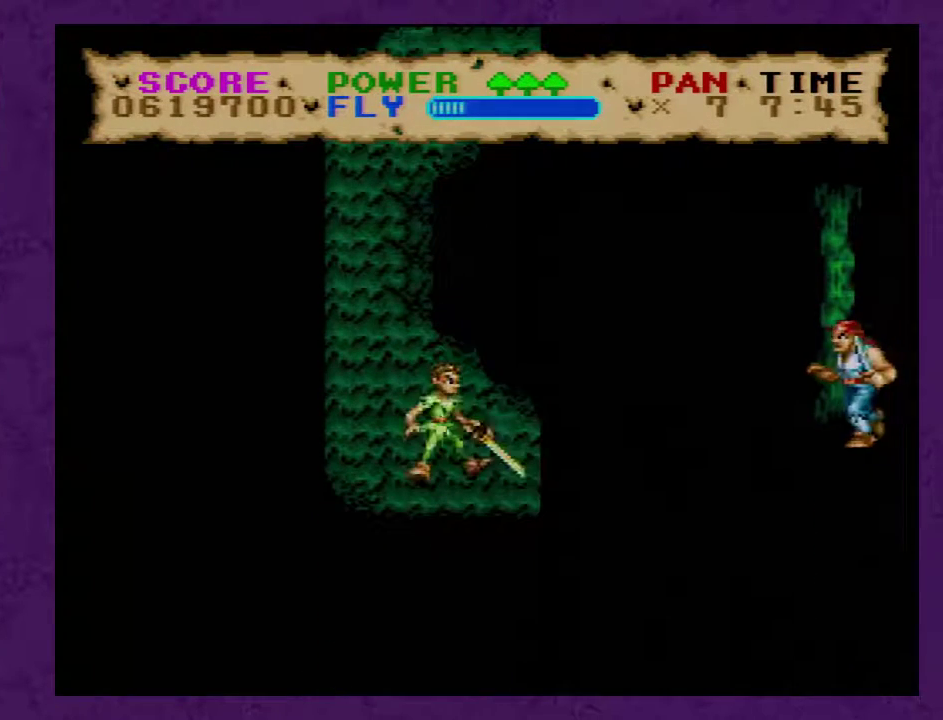
{"buttons": ["B", "Y"], "events": [[67, "DPAD_RIGHT", "down"], [250, "DPAD_RIGHT", "up"], [367, "B", "down"]]}
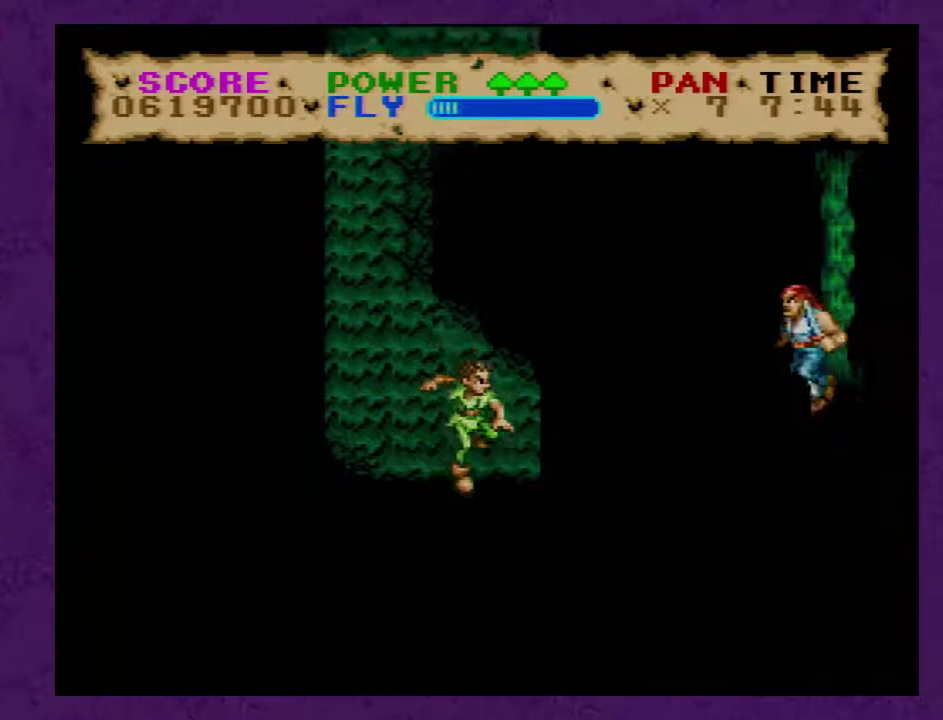
{"buttons": ["Y", "DPAD_RIGHT"], "events": [[150, "B", "up"], [400, "DPAD_RIGHT", "down"]]}
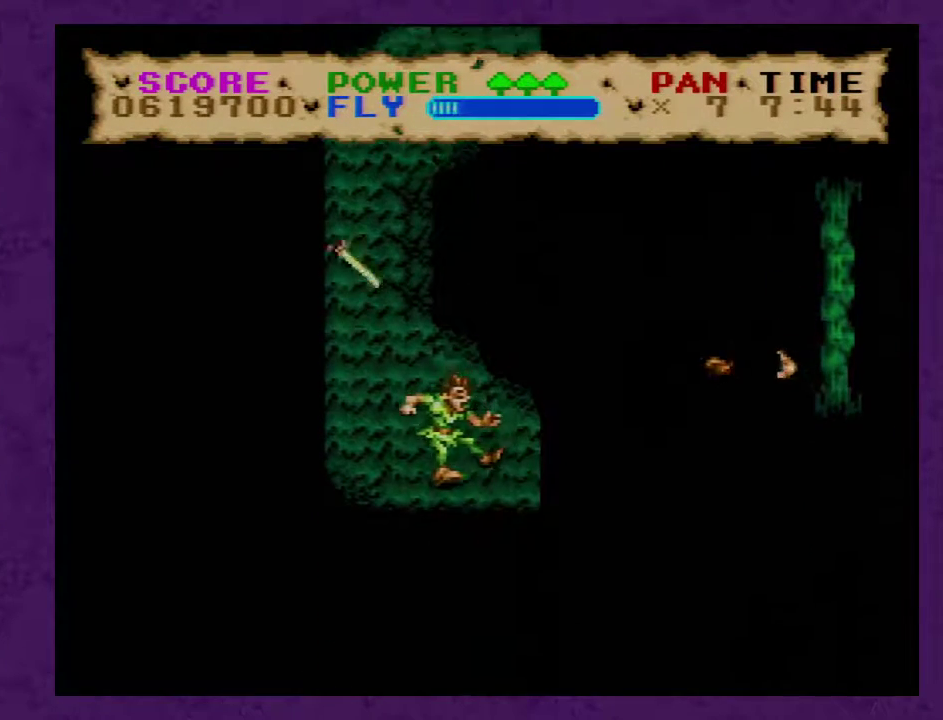
{"buttons": ["B", "DPAD_RIGHT"], "events": [[233, "B", "down"], [333, "Y", "up"]]}
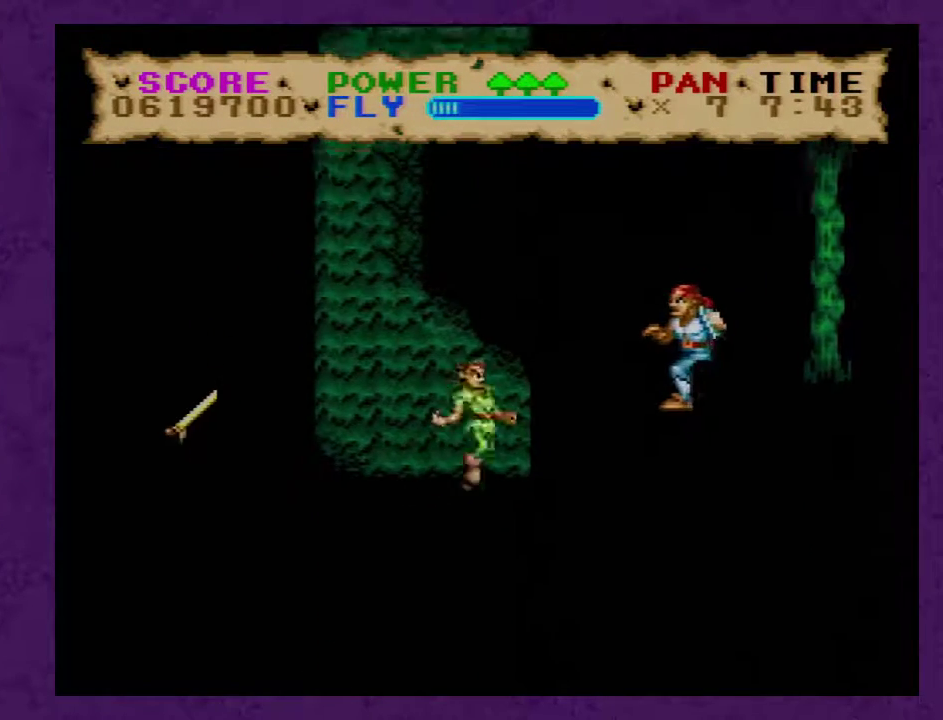
{"buttons": ["Y", "DPAD_RIGHT"], "events": [[17, "Y", "down"], [133, "B", "up"], [300, "DPAD_RIGHT", "up"], [450, "DPAD_RIGHT", "down"]]}
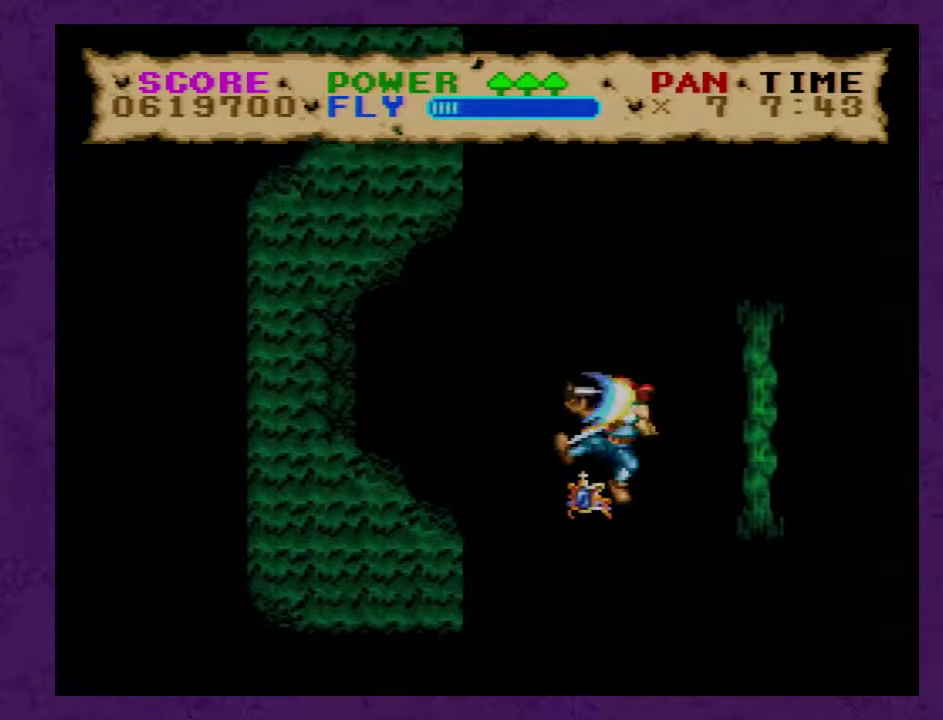
{"buttons": ["Y"], "events": [[483, "DPAD_RIGHT", "up"]]}
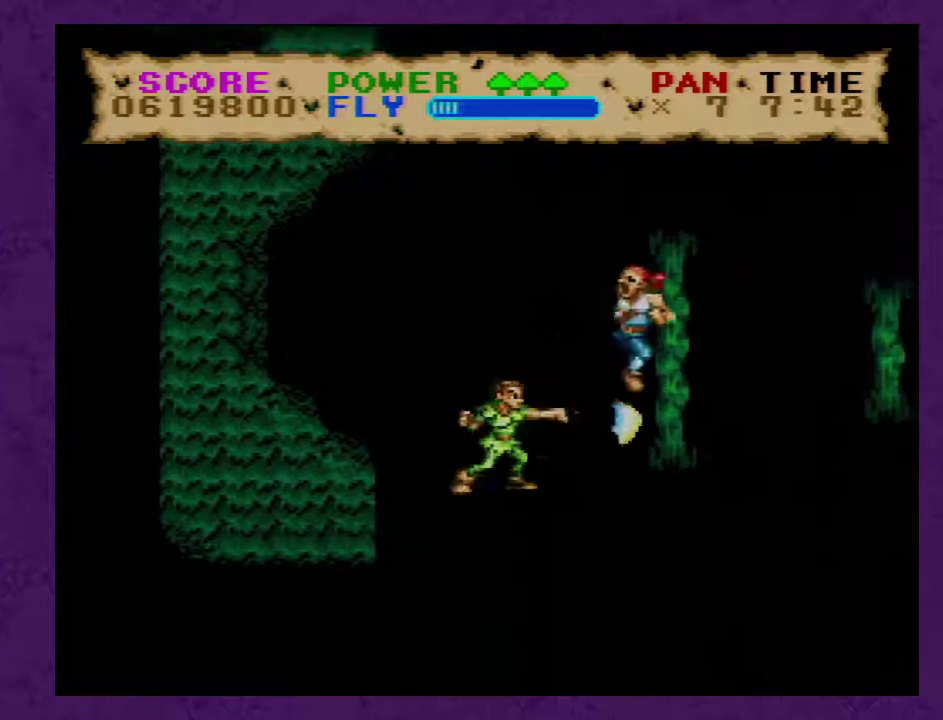
{"buttons": ["Y", "DPAD_RIGHT"], "events": [[50, "DPAD_RIGHT", "down"]]}
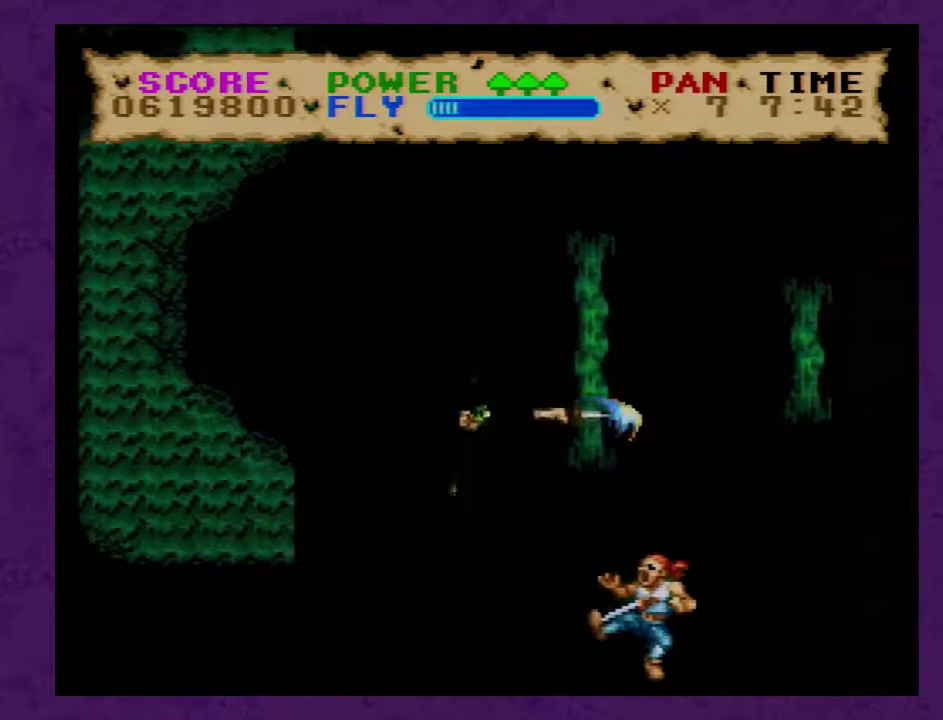
{"buttons": ["Y", "DPAD_RIGHT"], "events": []}
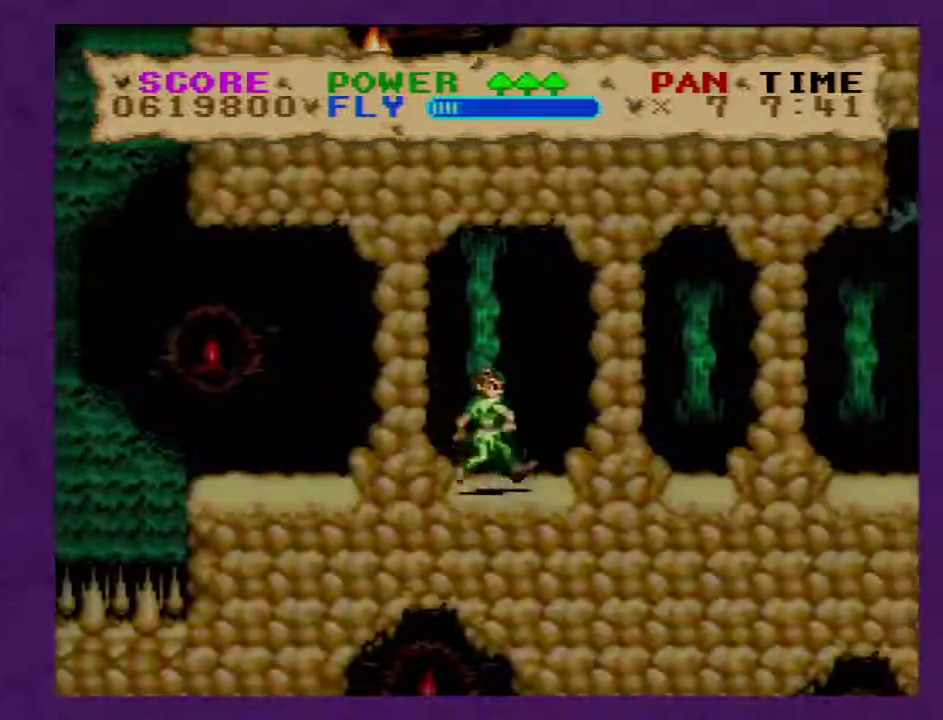
{"buttons": ["Y", "DPAD_RIGHT"], "events": []}
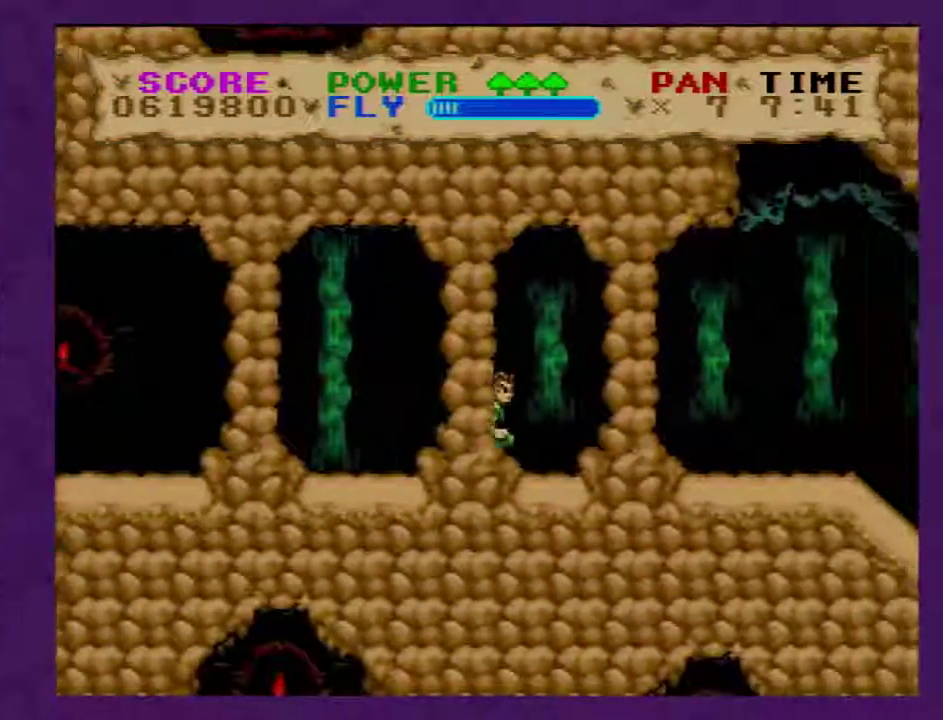
{"buttons": ["Y", "DPAD_RIGHT"], "events": []}
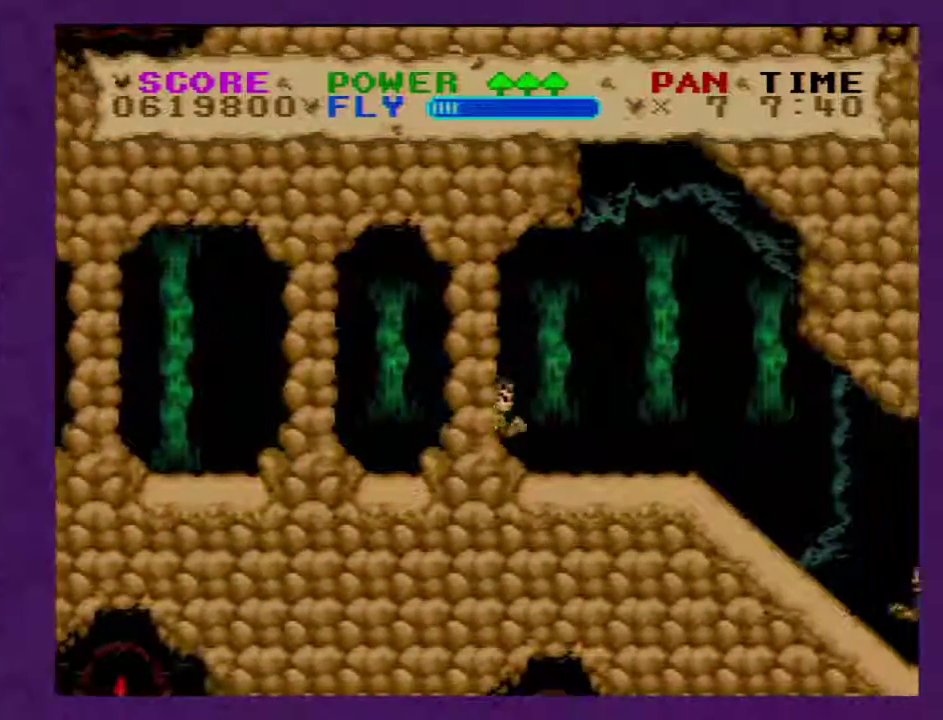
{"buttons": ["Y", "DPAD_RIGHT"], "events": [[417, "Y", "up"], [467, "Y", "down"]]}
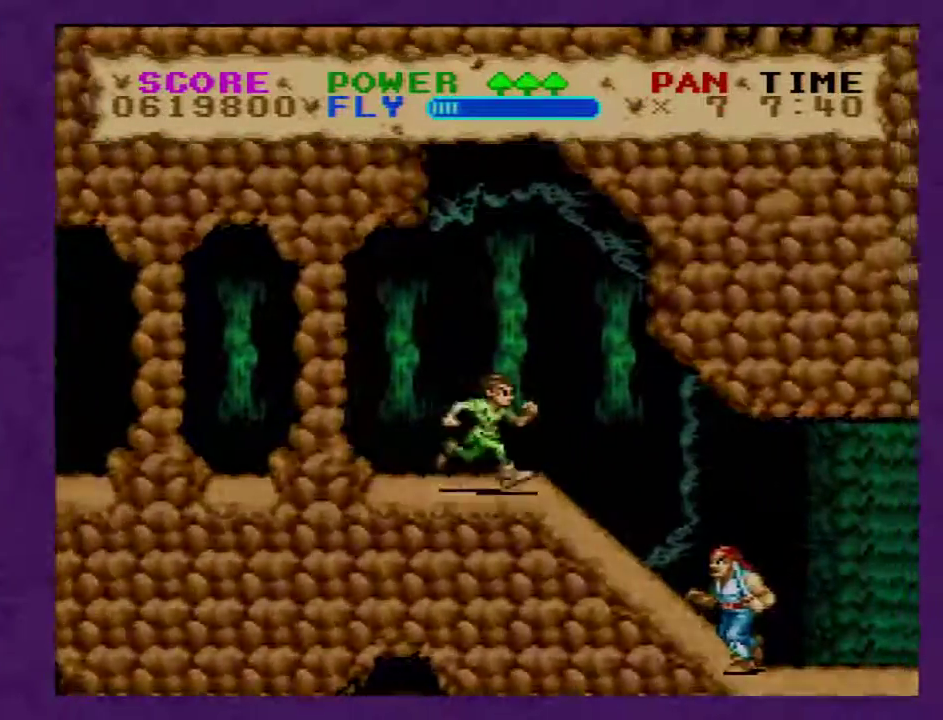
{"buttons": ["Y", "DPAD_RIGHT"], "events": []}
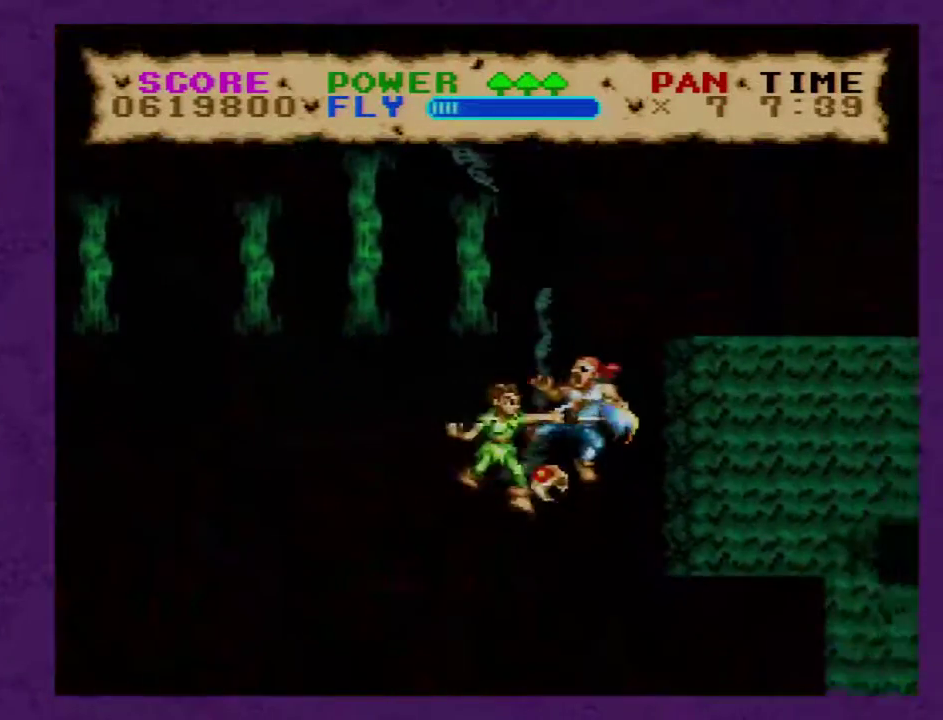
{"buttons": ["Y", "DPAD_RIGHT"], "events": []}
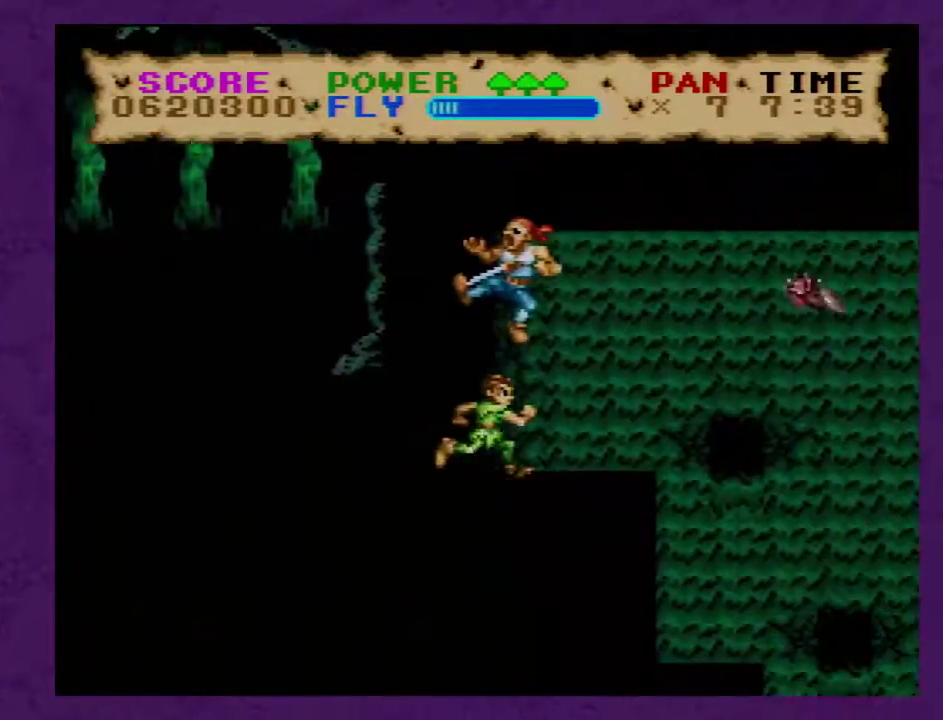
{"buttons": ["Y", "DPAD_RIGHT"], "events": []}
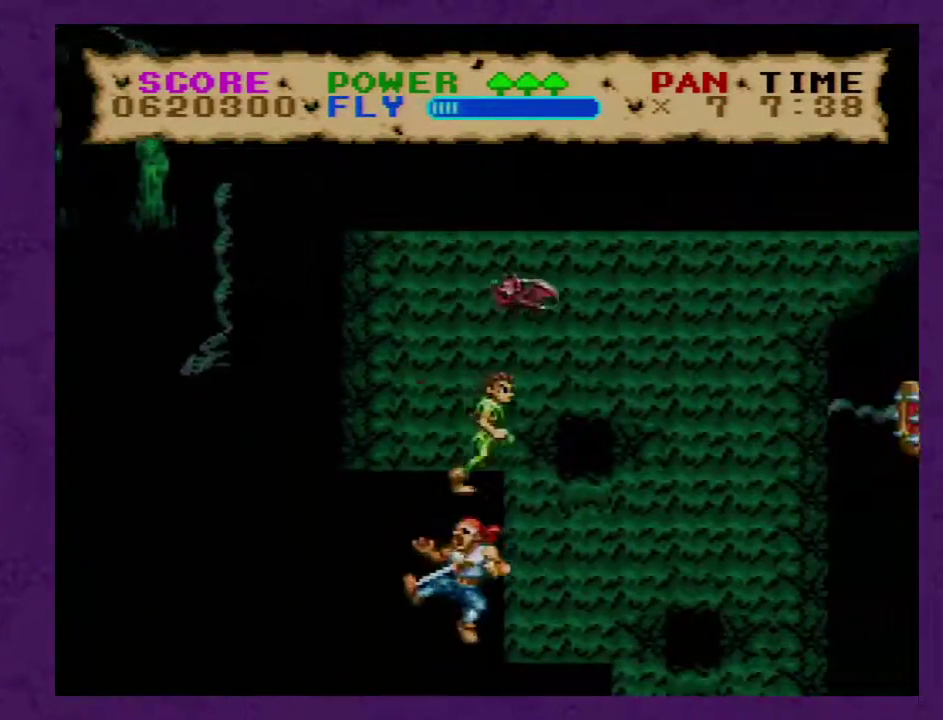
{"buttons": ["Y", "DPAD_LEFT"], "events": [[317, "DPAD_RIGHT", "up"], [433, "DPAD_LEFT", "down"]]}
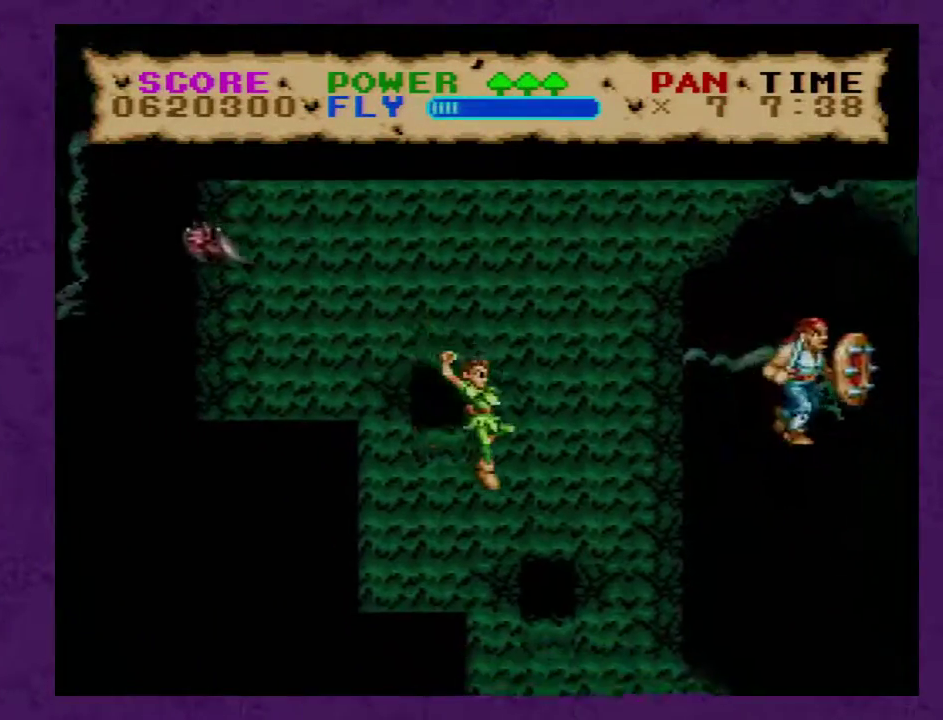
{"buttons": ["Y"], "events": [[217, "DPAD_LEFT", "up"]]}
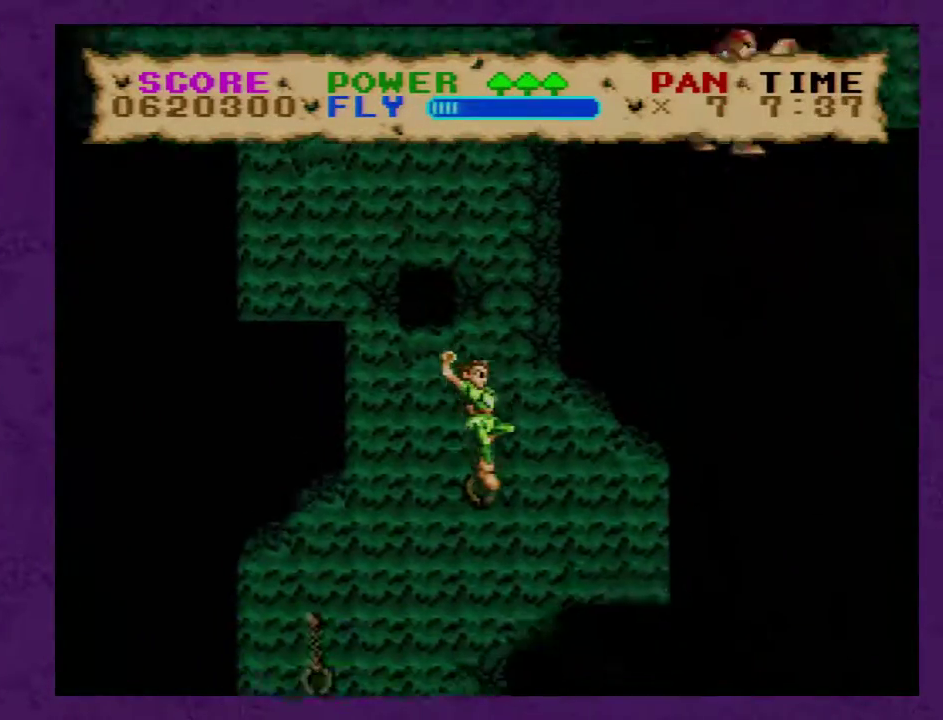
{"buttons": ["Y"], "events": [[133, "DPAD_LEFT", "down"], [400, "DPAD_LEFT", "up"]]}
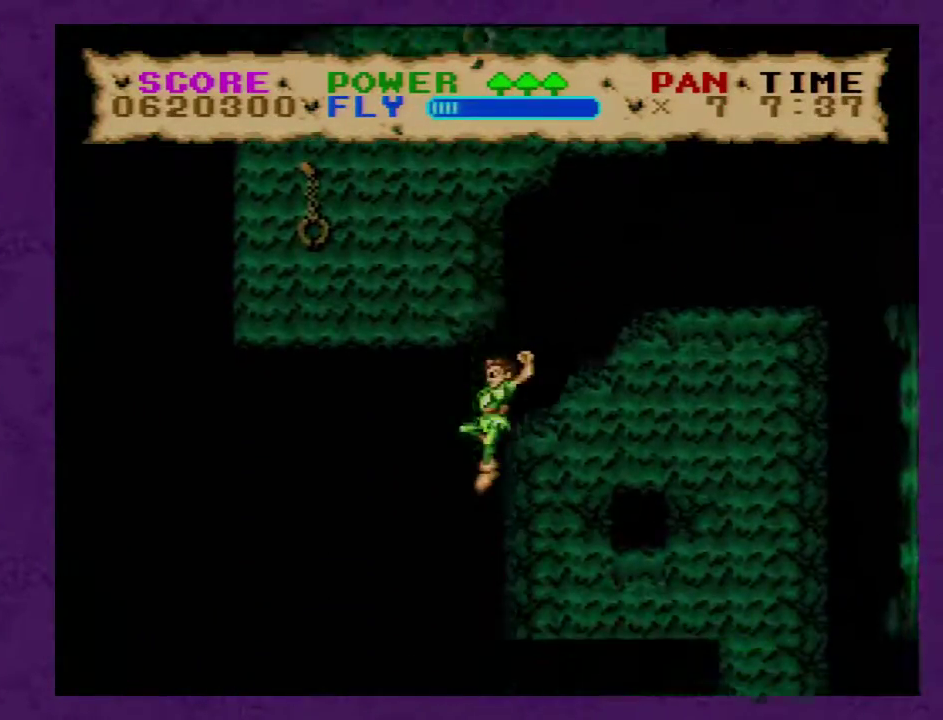
{"buttons": ["Y", "DPAD_RIGHT"], "events": [[350, "DPAD_RIGHT", "down"]]}
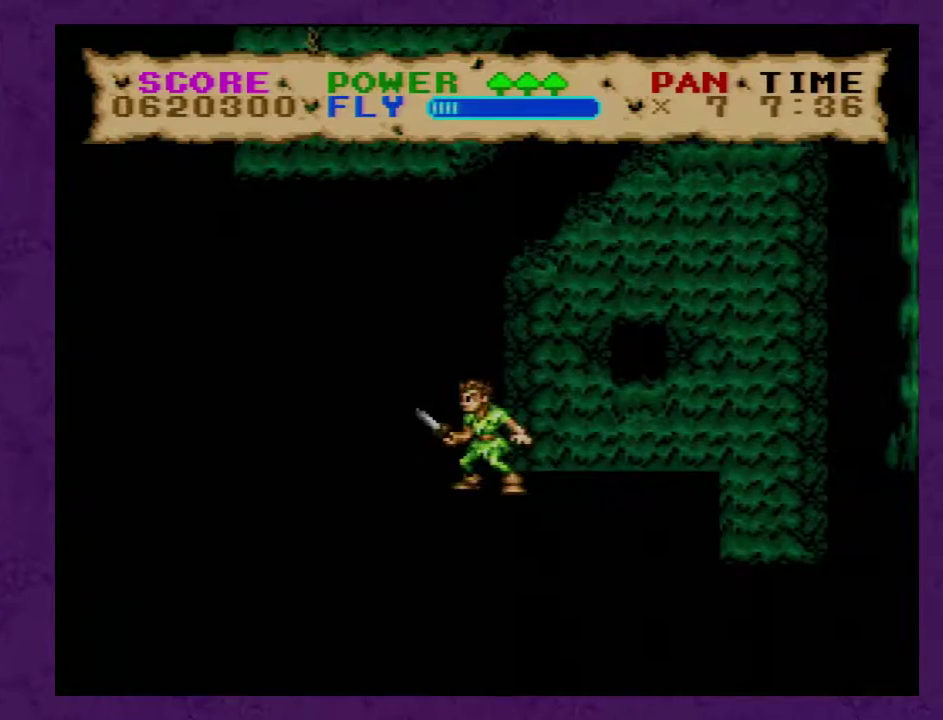
{"buttons": ["Y", "DPAD_RIGHT"], "events": []}
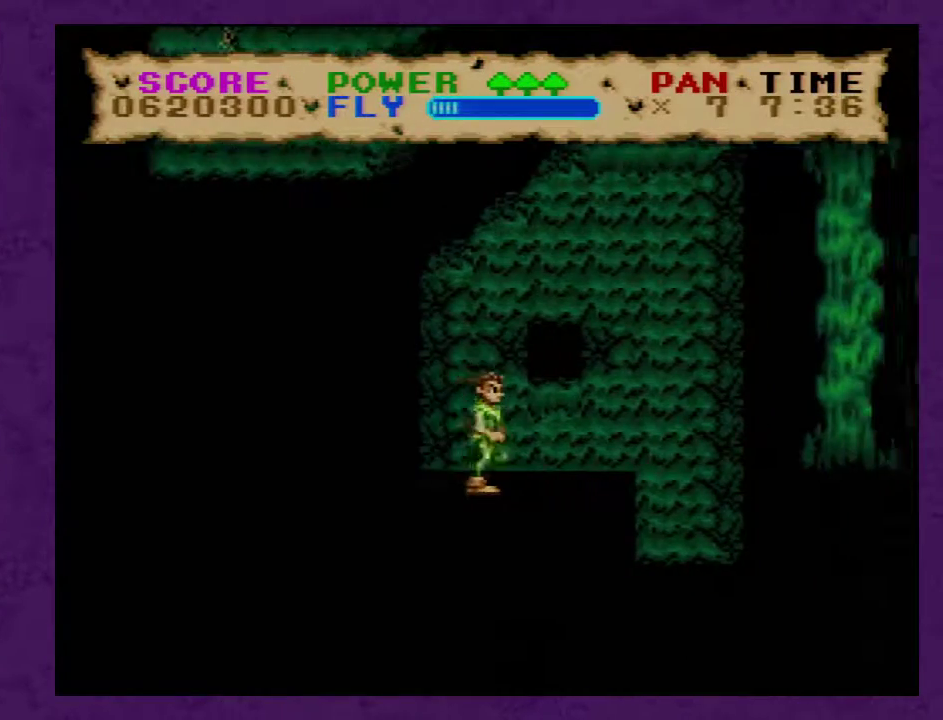
{"buttons": ["B", "Y", "DPAD_RIGHT"], "events": [[300, "B", "down"]]}
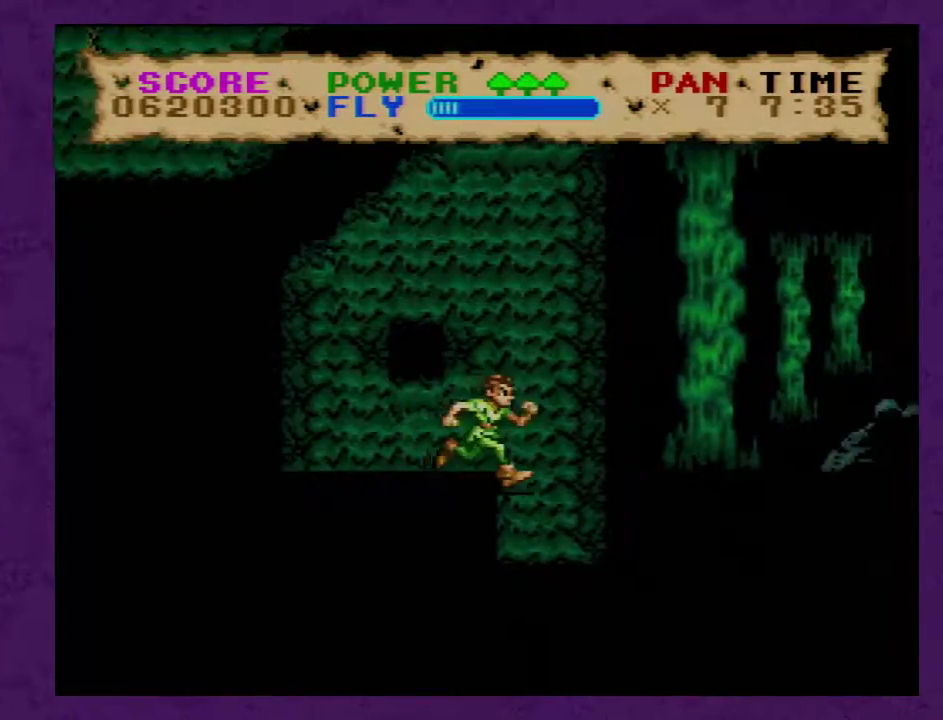
{"buttons": ["Y", "DPAD_RIGHT"], "events": [[233, "B", "up"]]}
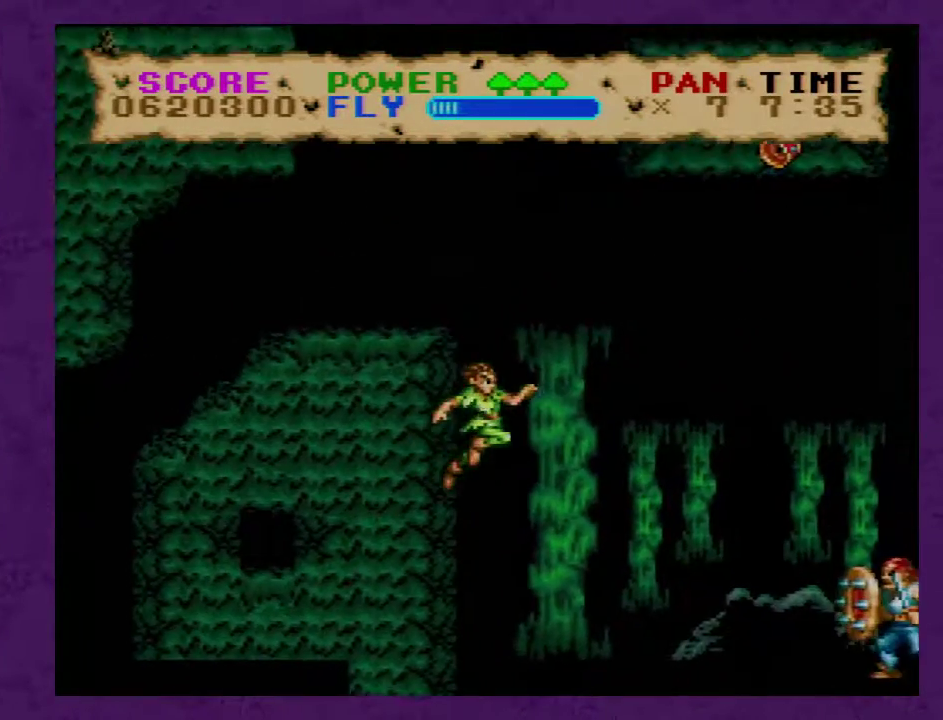
{"buttons": ["Y"], "events": [[167, "Y", "up"], [267, "Y", "down"], [383, "DPAD_RIGHT", "up"]]}
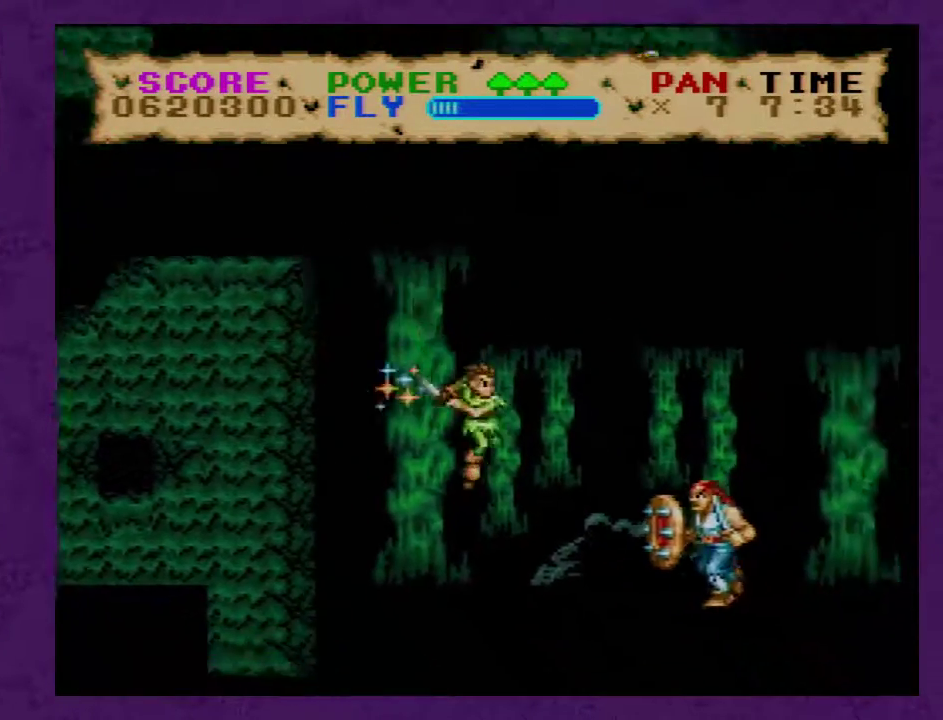
{"buttons": ["B", "Y", "DPAD_RIGHT"], "events": [[67, "B", "down"], [133, "DPAD_LEFT", "down"], [417, "DPAD_LEFT", "up"], [467, "DPAD_RIGHT", "down"]]}
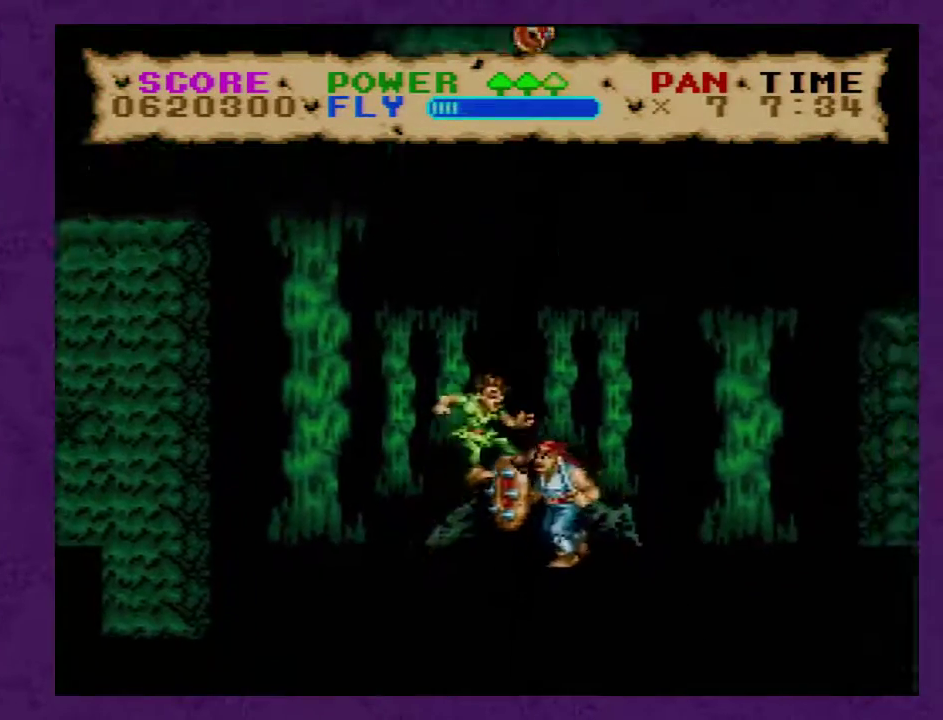
{"buttons": ["Y", "DPAD_RIGHT"], "events": [[400, "B", "up"]]}
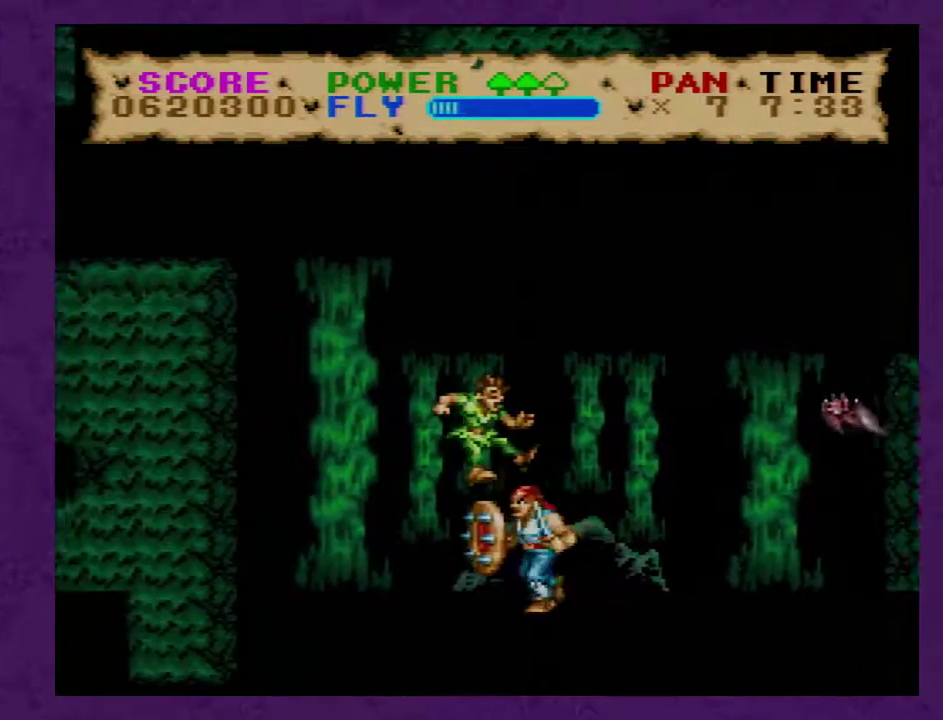
{"buttons": ["Y", "DPAD_RIGHT"], "events": []}
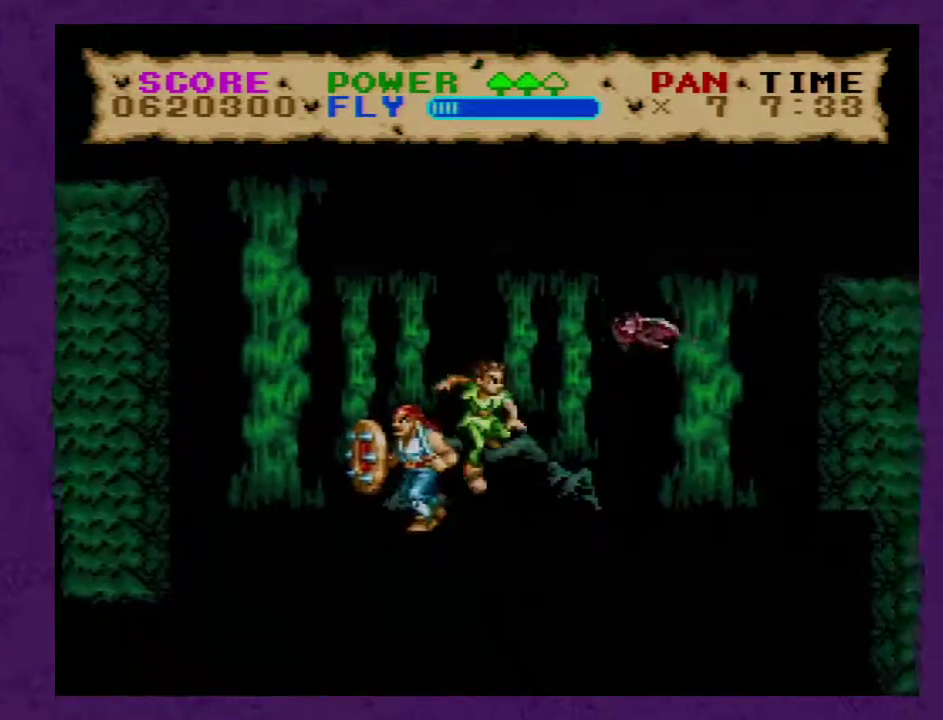
{"buttons": ["Y", "DPAD_RIGHT"], "events": []}
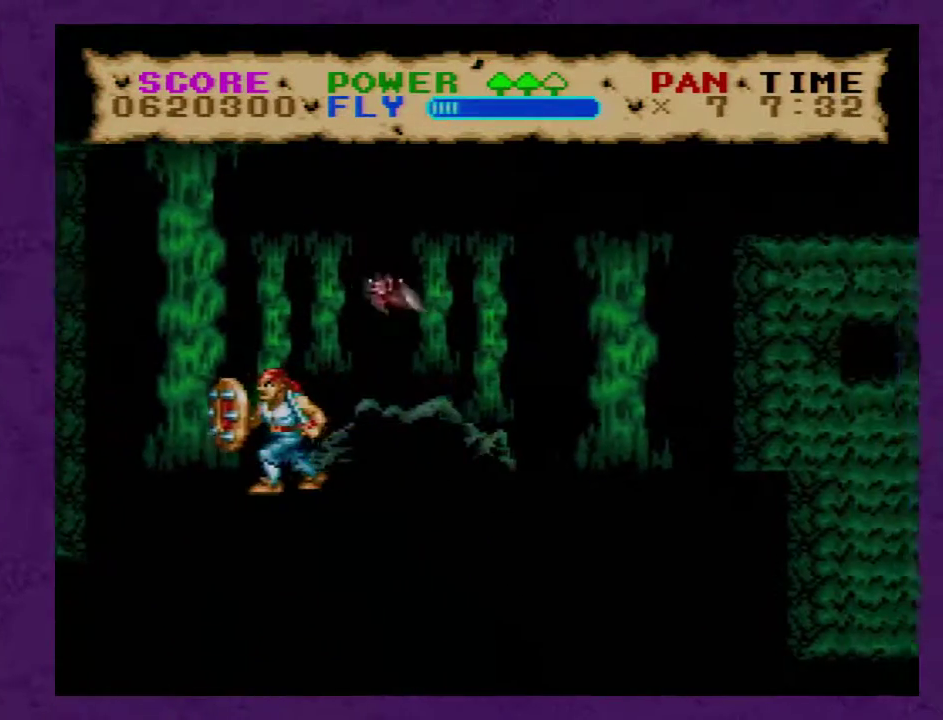
{"buttons": ["Y", "DPAD_RIGHT"], "events": []}
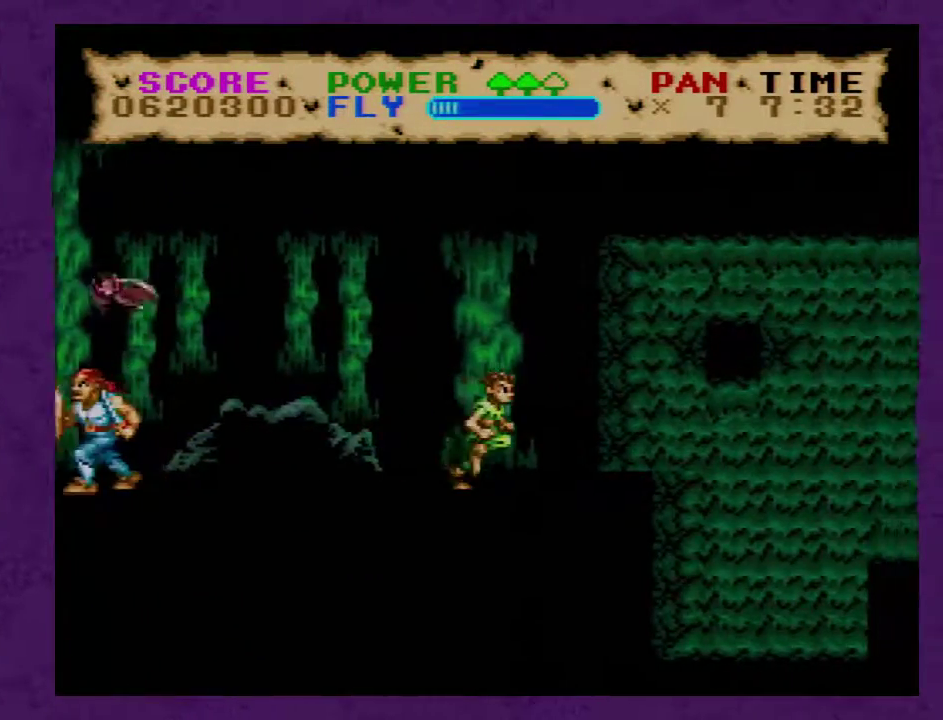
{"buttons": ["B", "Y", "DPAD_RIGHT"], "events": [[217, "B", "down"]]}
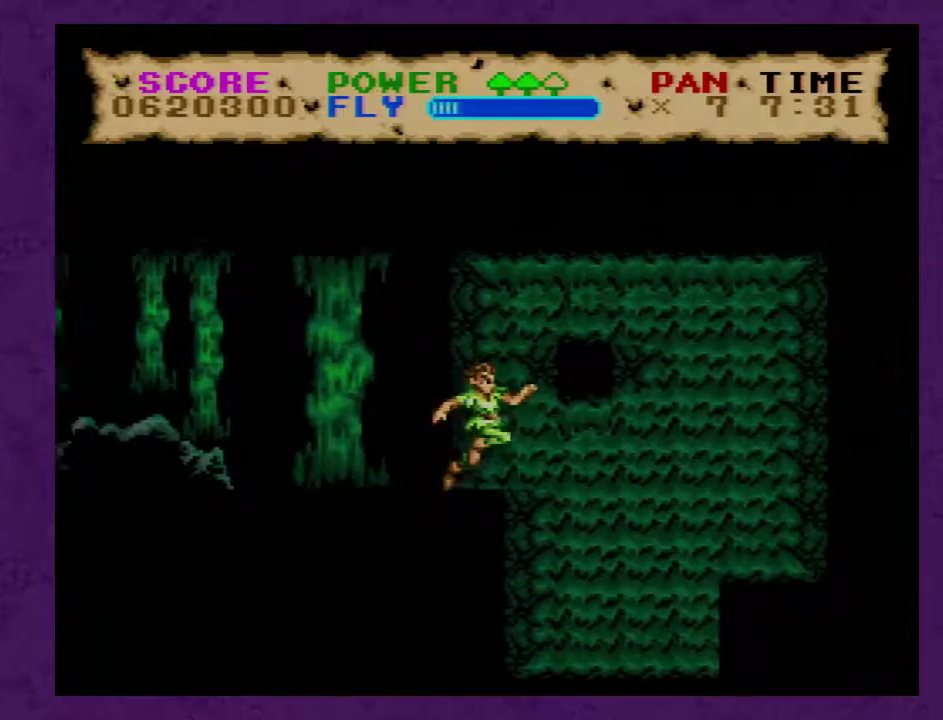
{"buttons": ["Y", "DPAD_LEFT"], "events": [[83, "B", "up"], [267, "DPAD_RIGHT", "up"], [333, "DPAD_LEFT", "down"]]}